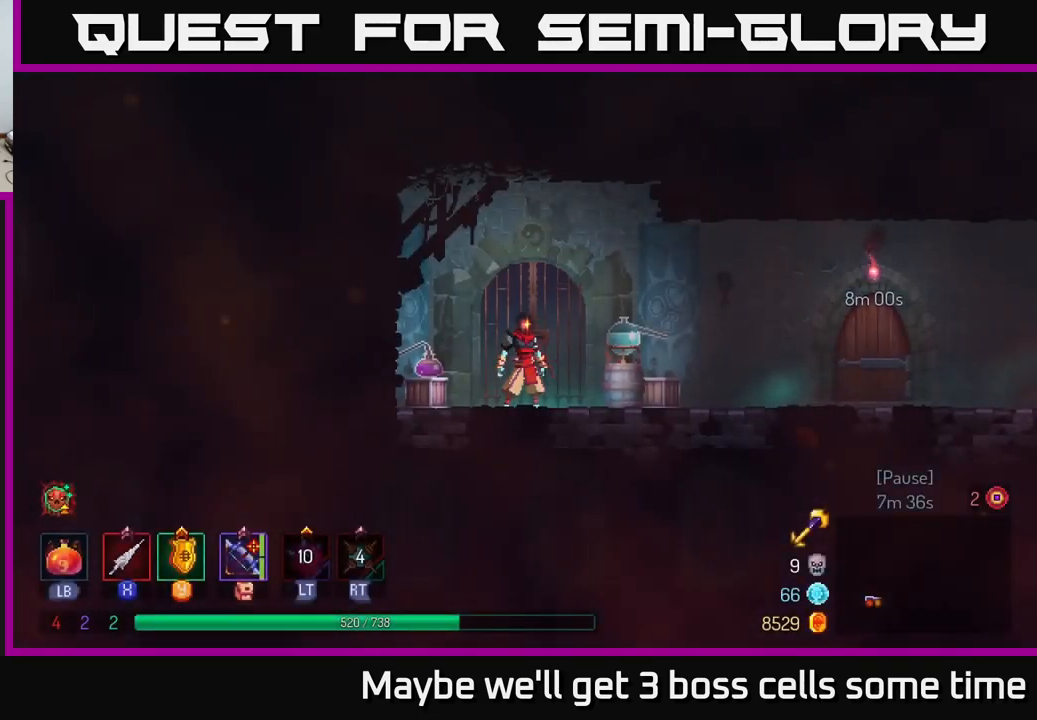
Gameplay with a controller (Xbox layout); each line is a JSON object with the inputs held at the frame after it. "events" lists button and stick changes between this image and that frame as [ms after this image, input, new state], when the widget could be followed in between. Not read: L3 R3.
{"buttons": [], "left_stick": "right", "right_stick": "center", "events": [[283, "left_stick", "right"]]}
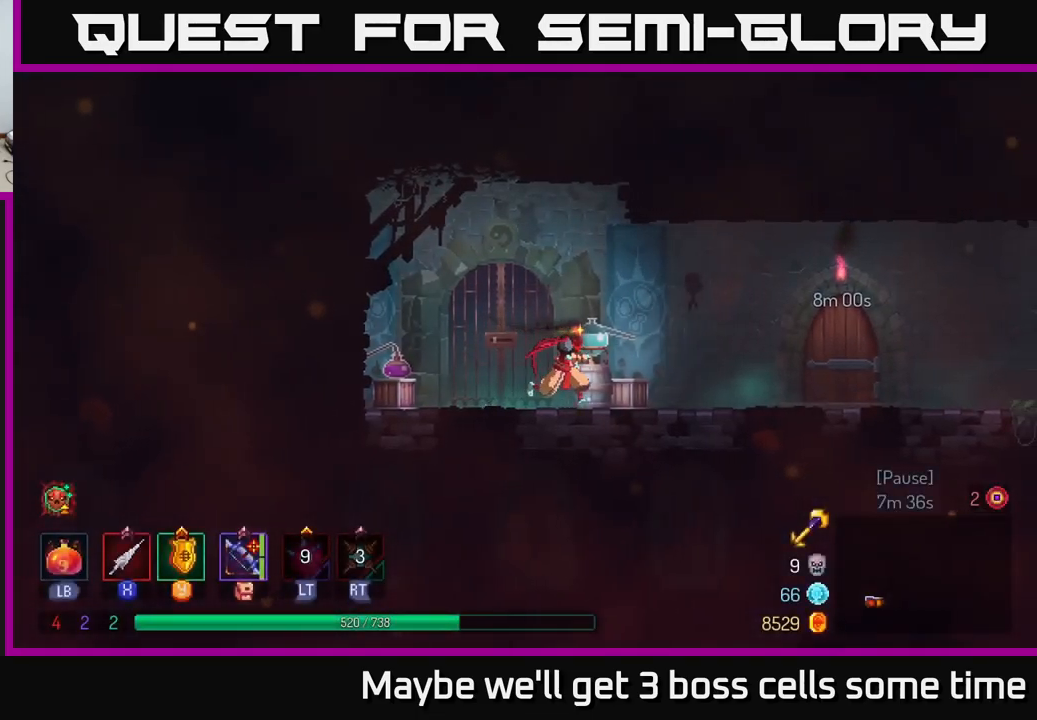
{"buttons": [], "left_stick": "right", "right_stick": "center", "events": []}
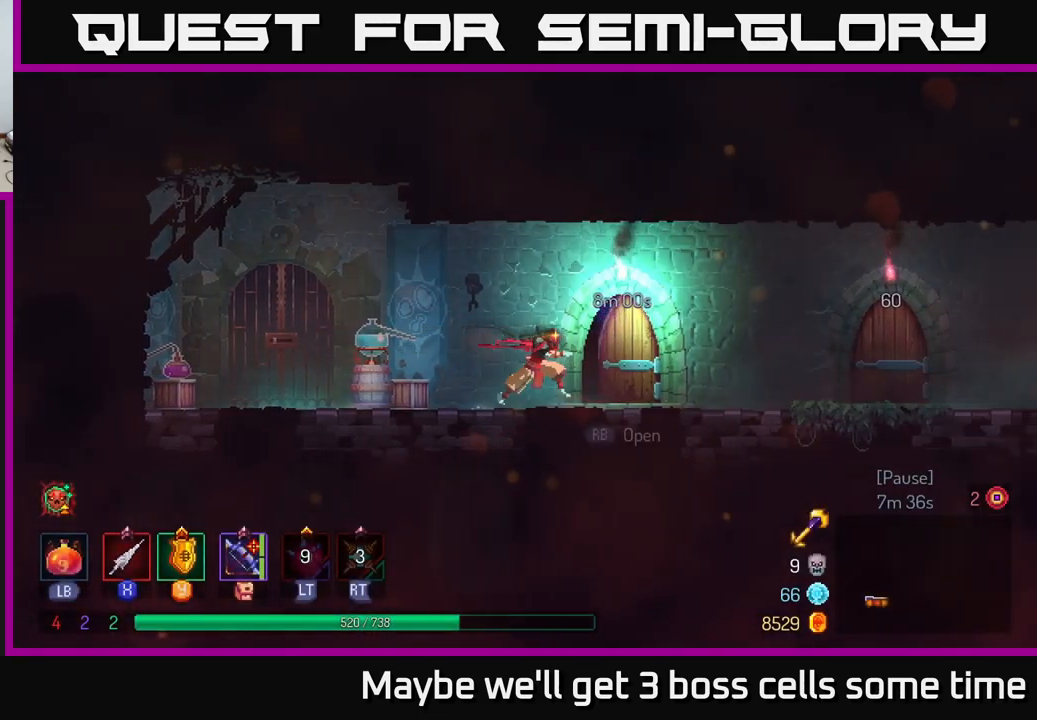
{"buttons": [], "left_stick": "center", "right_stick": "center", "events": [[50, "R1", "down"], [133, "left_stick", "center"], [217, "R1", "up"]]}
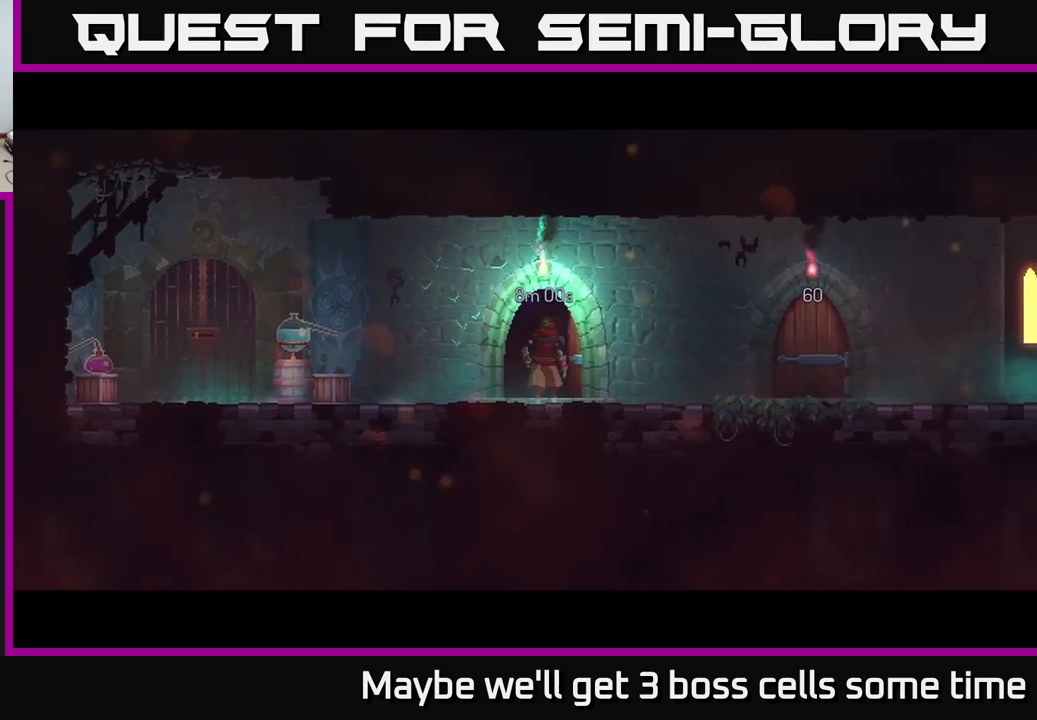
{"buttons": [], "left_stick": "center", "right_stick": "center", "events": []}
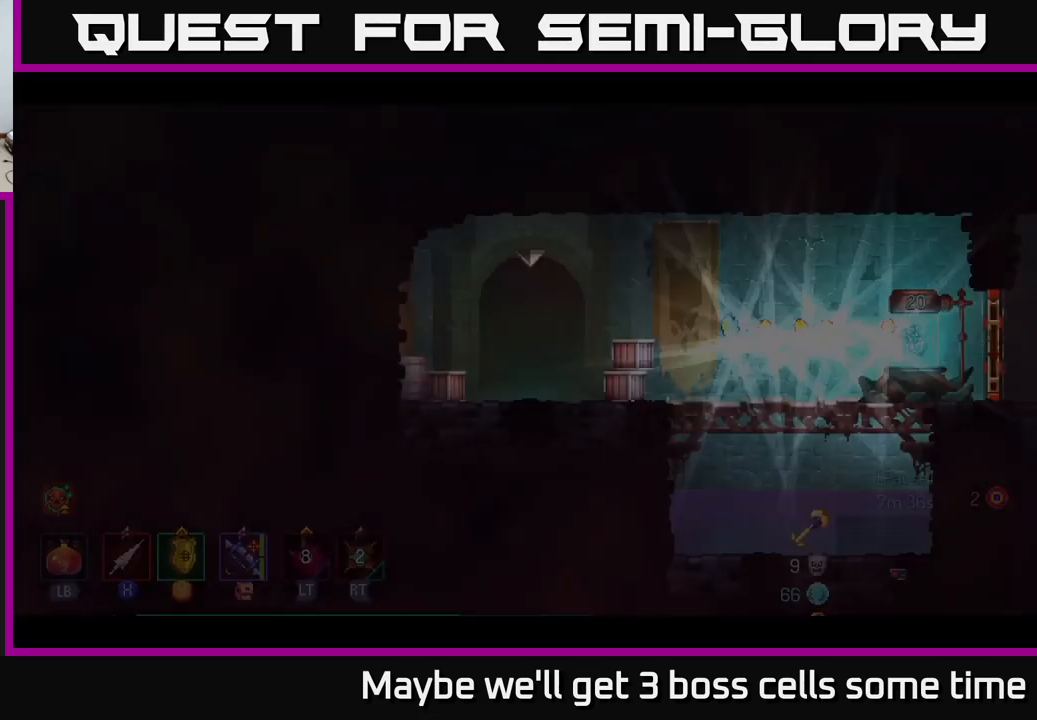
{"buttons": [], "left_stick": "right", "right_stick": "center", "events": [[150, "left_stick", "right"], [350, "B", "down"], [483, "B", "up"]]}
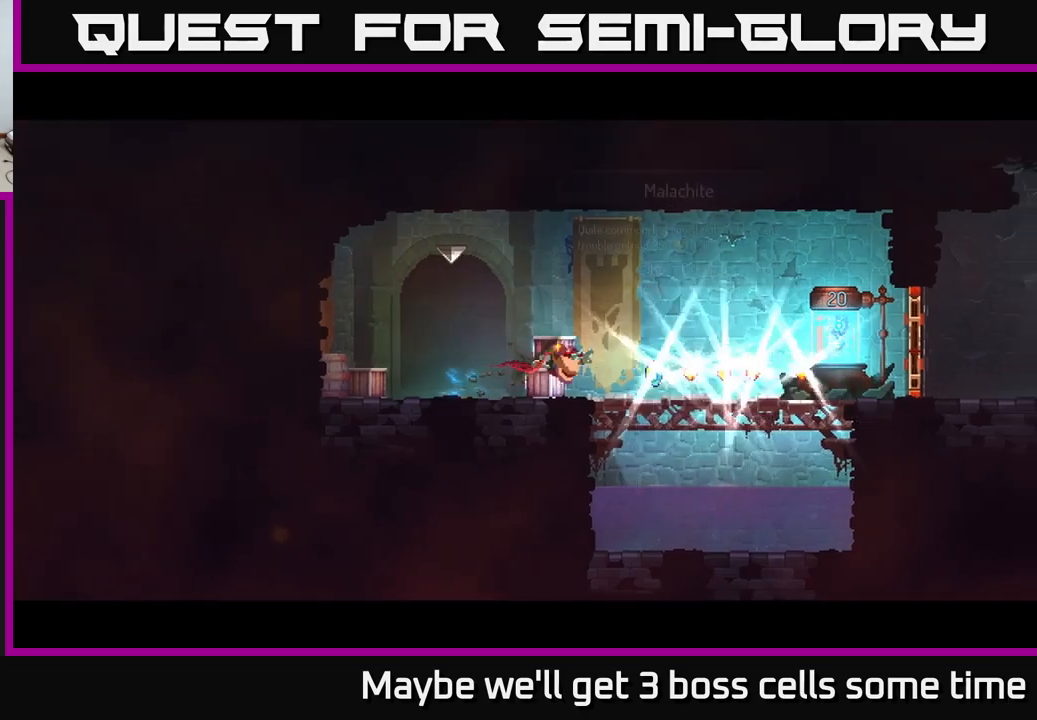
{"buttons": ["R1"], "left_stick": "right", "right_stick": "center", "events": [[500, "R1", "down"]]}
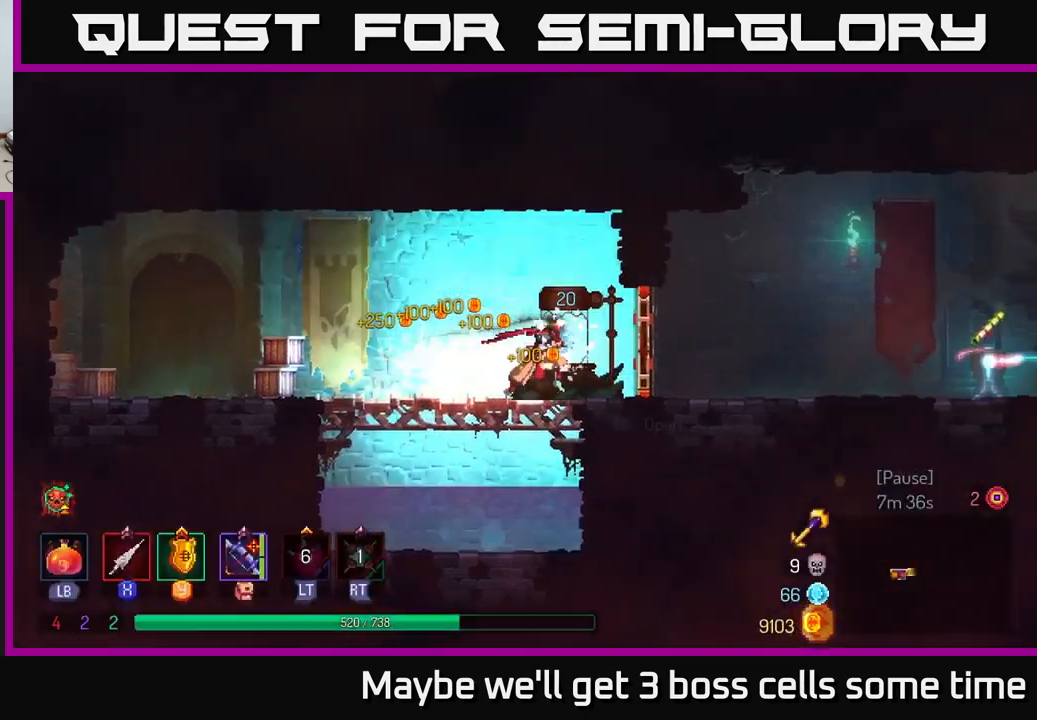
{"buttons": [], "left_stick": "right", "right_stick": "center", "events": [[33, "left_stick", "center"], [83, "R1", "up"], [267, "left_stick", "right"], [367, "R1", "down"], [467, "R1", "up"]]}
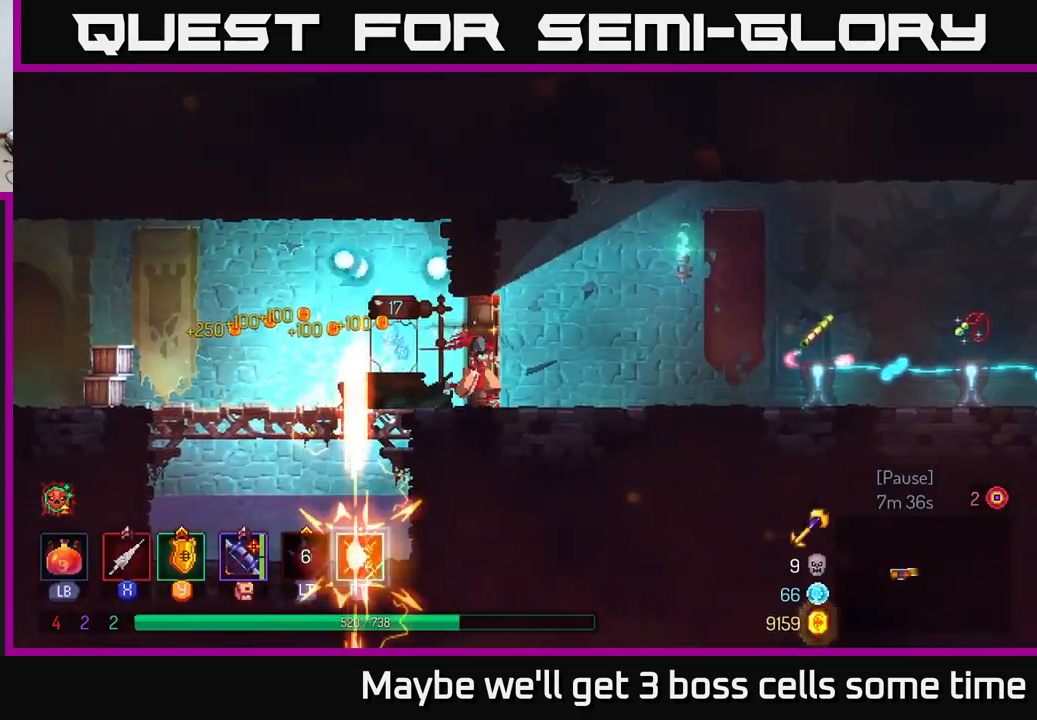
{"buttons": [], "left_stick": "right", "right_stick": "center", "events": []}
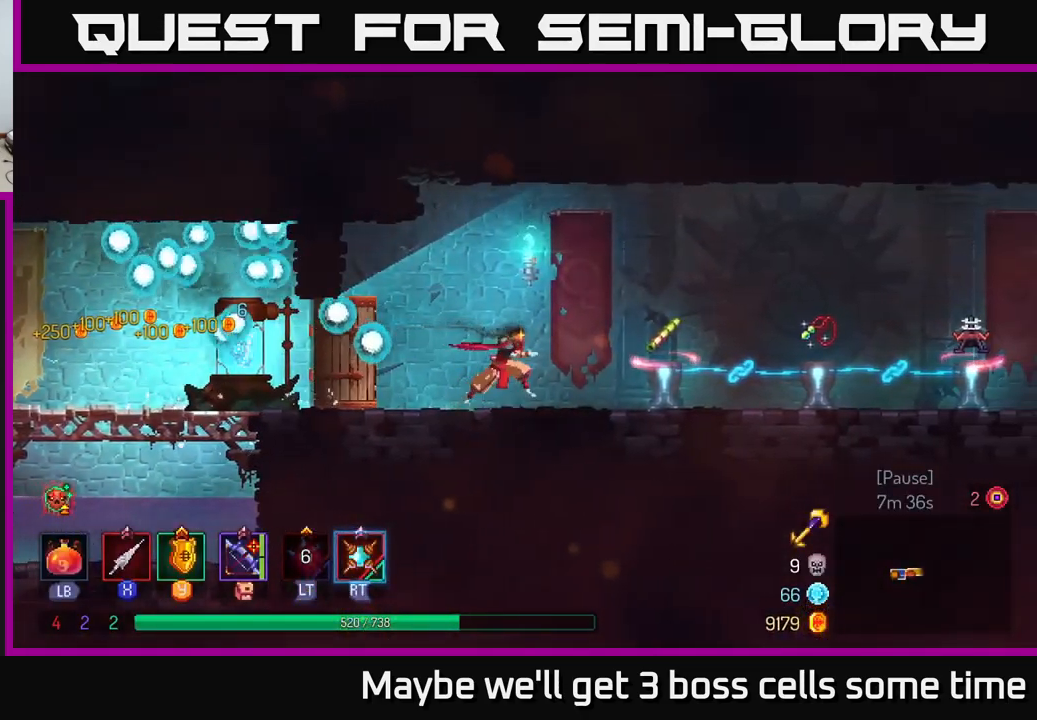
{"buttons": [], "left_stick": "center", "right_stick": "center", "events": [[317, "left_stick", "left"], [500, "left_stick", "center"]]}
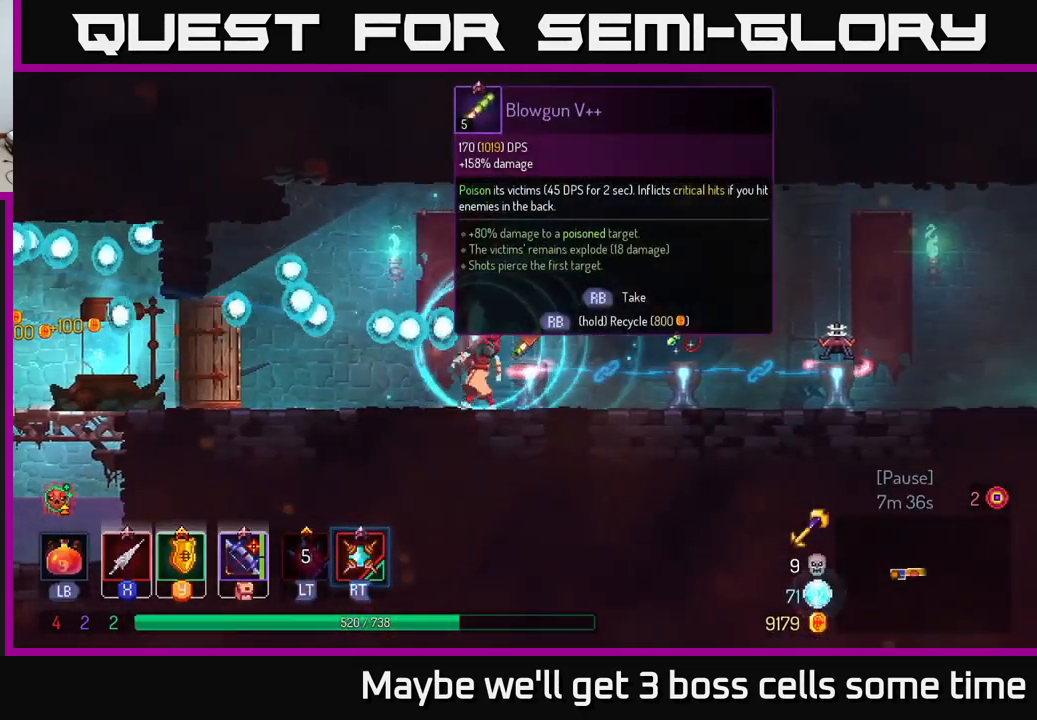
{"buttons": [], "left_stick": "right", "right_stick": "center", "events": [[33, "left_stick", "right"]]}
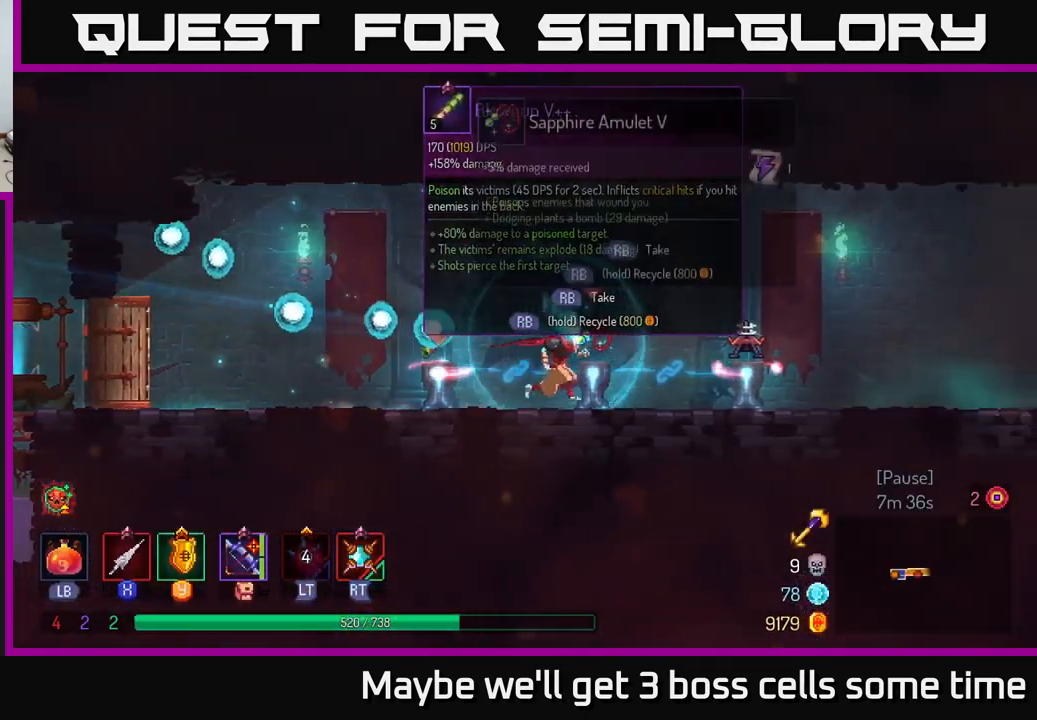
{"buttons": [], "left_stick": "right", "right_stick": "center", "events": [[150, "left_stick", "center"], [333, "left_stick", "right"]]}
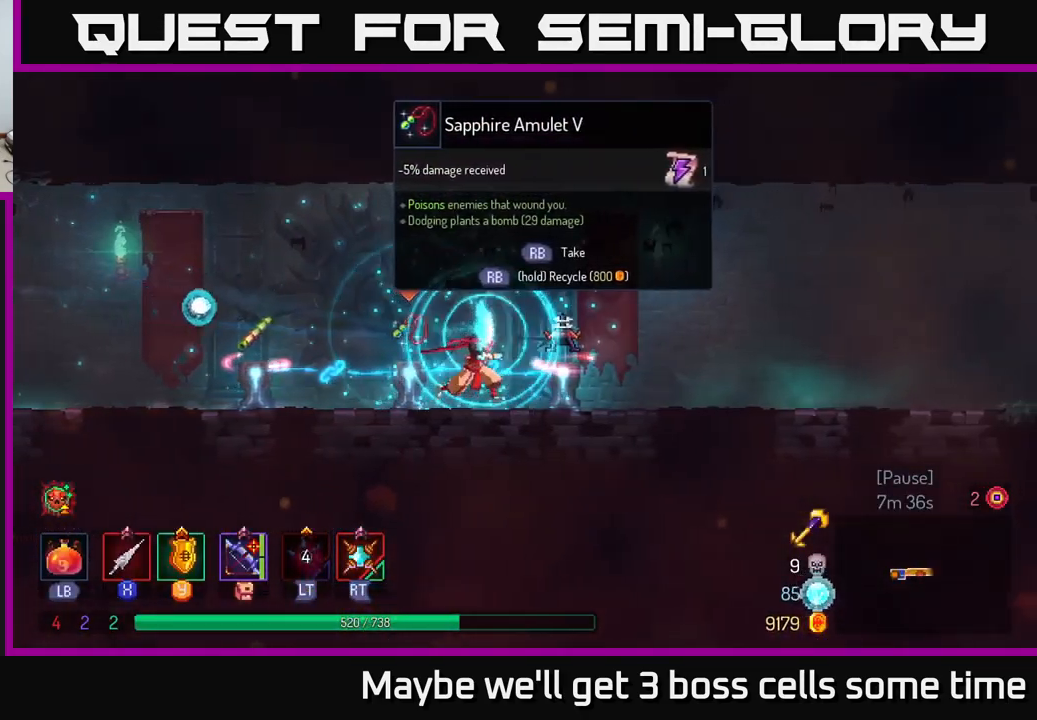
{"buttons": [], "left_stick": "left", "right_stick": "center", "events": [[217, "left_stick", "left"], [317, "B", "down"], [433, "B", "up"]]}
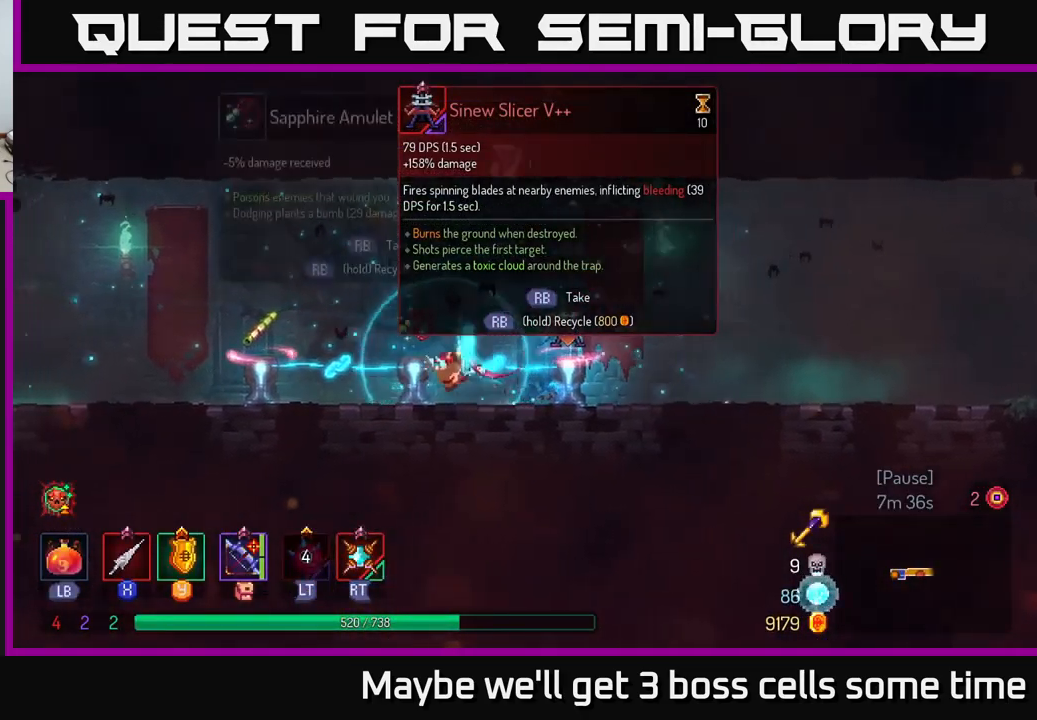
{"buttons": [], "left_stick": "right", "right_stick": "center", "events": [[417, "R1", "down"], [417, "left_stick", "right"], [500, "R1", "up"]]}
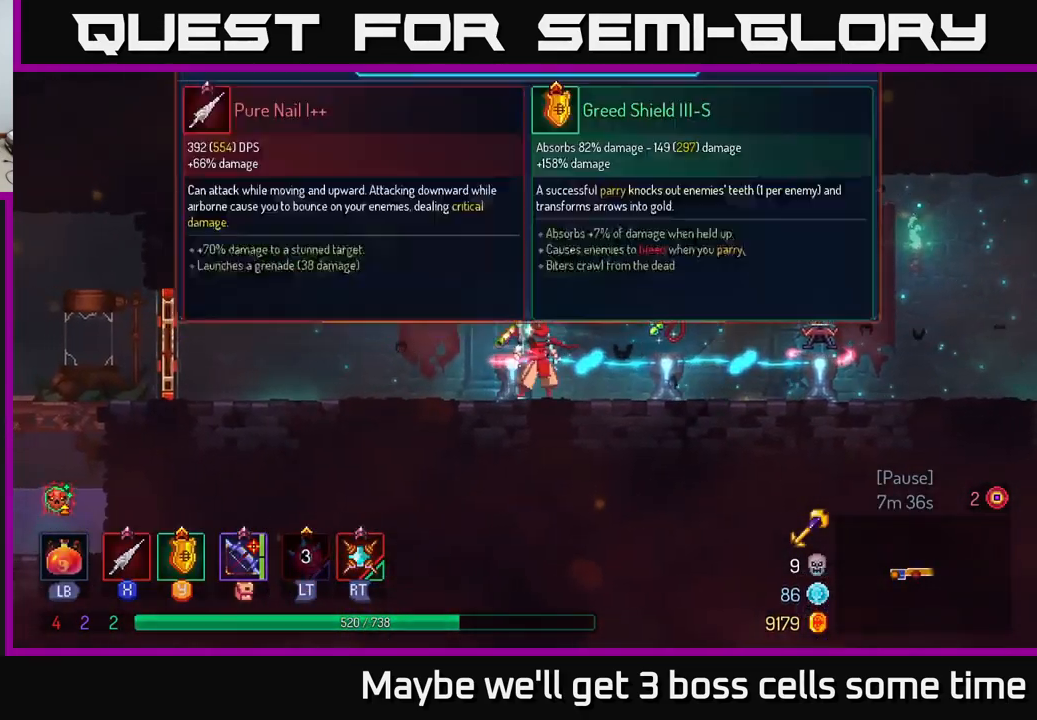
{"buttons": [], "left_stick": "left", "right_stick": "center", "events": [[17, "left_stick", "center"], [400, "left_stick", "left"]]}
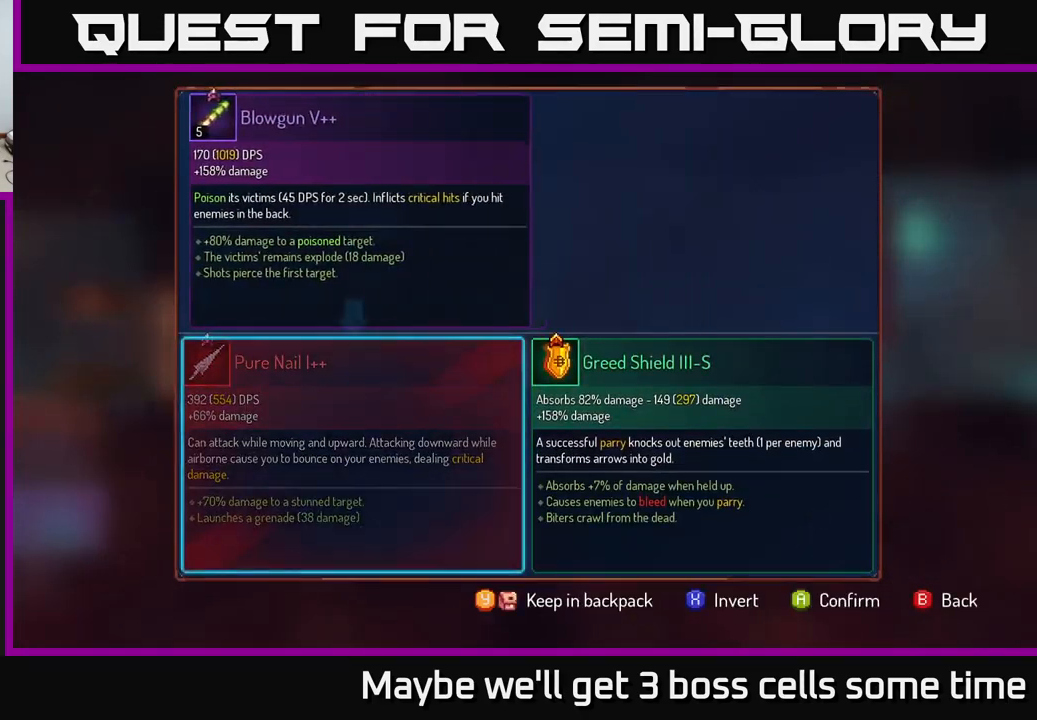
{"buttons": ["R1"], "left_stick": "center", "right_stick": "center", "events": [[33, "left_stick", "center"], [100, "A", "down"], [200, "A", "up"], [367, "R1", "down"]]}
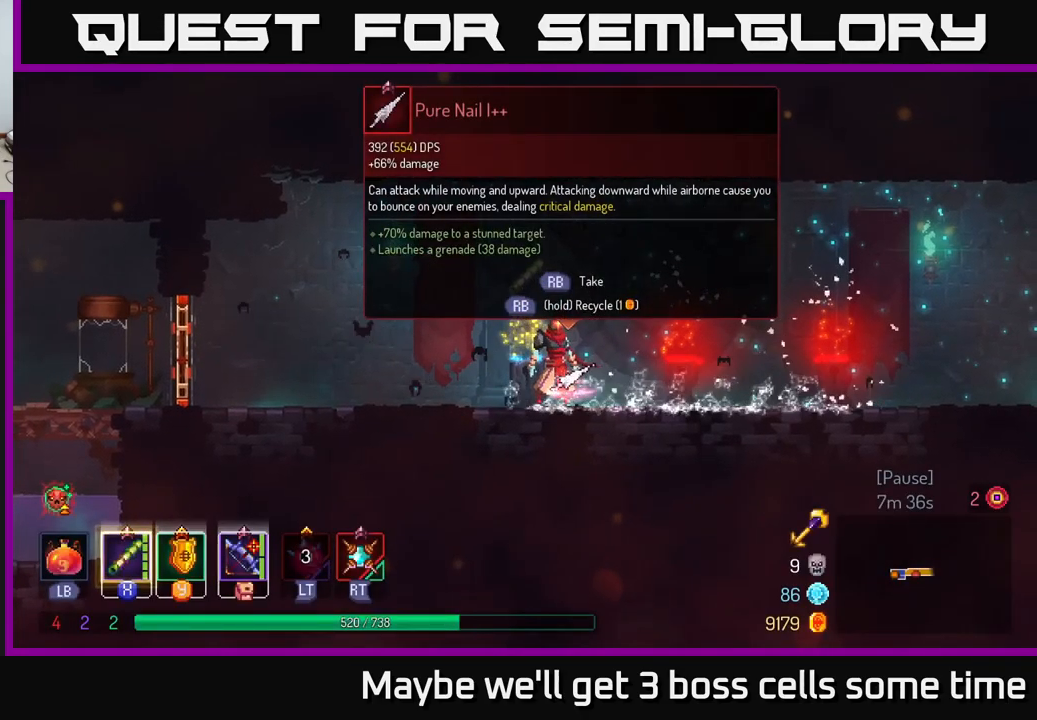
{"buttons": ["R1"], "left_stick": "center", "right_stick": "center", "events": []}
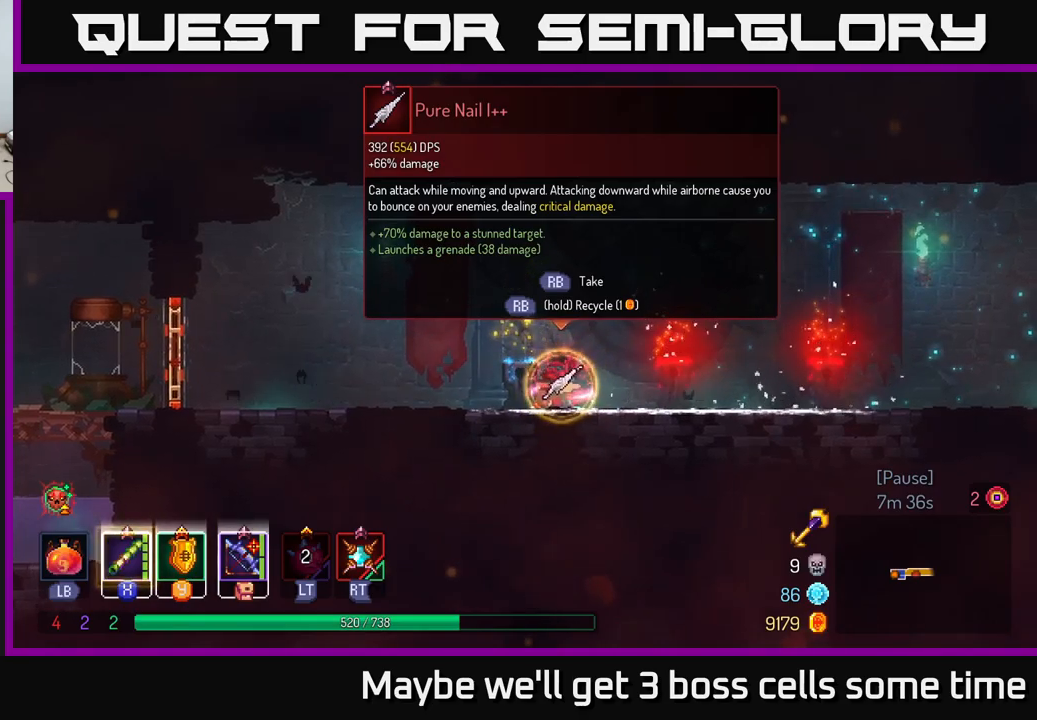
{"buttons": [], "left_stick": "right", "right_stick": "center", "events": [[150, "left_stick", "right"], [167, "R1", "up"], [250, "B", "down"], [334, "B", "up"]]}
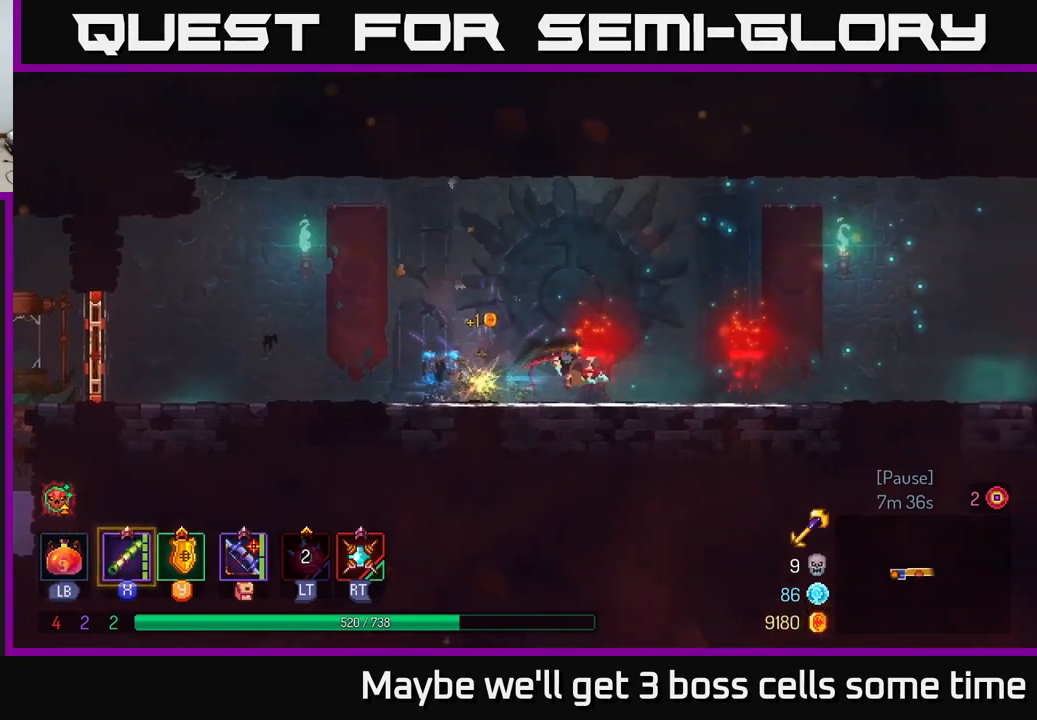
{"buttons": ["A"], "left_stick": "right", "right_stick": "center", "events": [[434, "A", "down"]]}
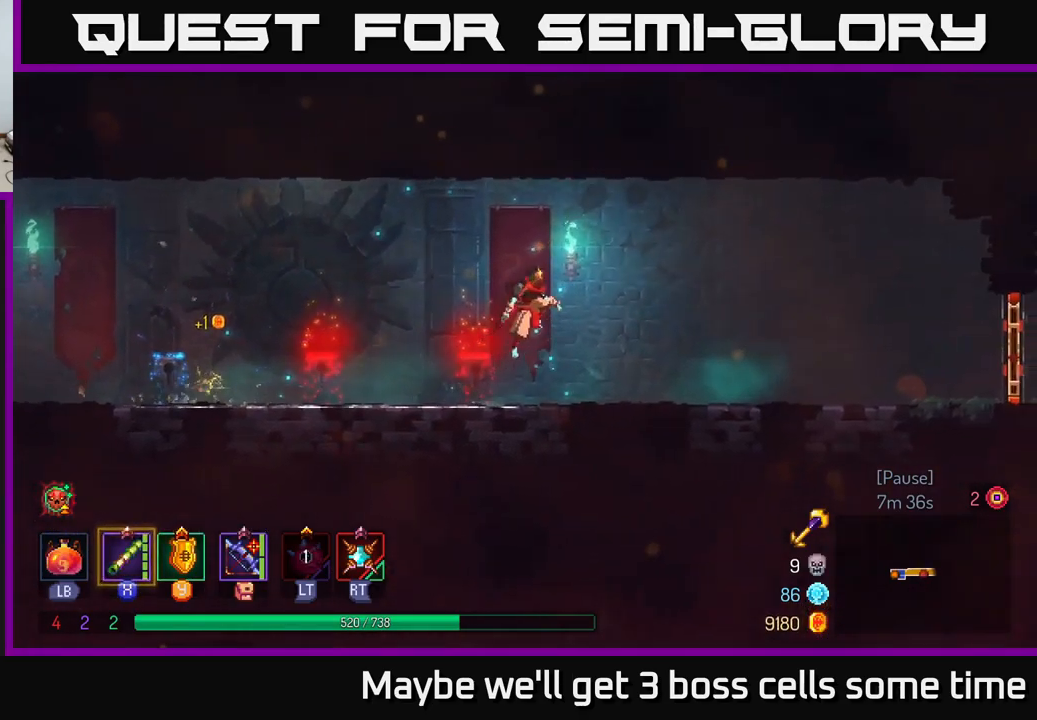
{"buttons": ["B"], "left_stick": "right", "right_stick": "center", "events": [[67, "A", "up"], [400, "B", "down"]]}
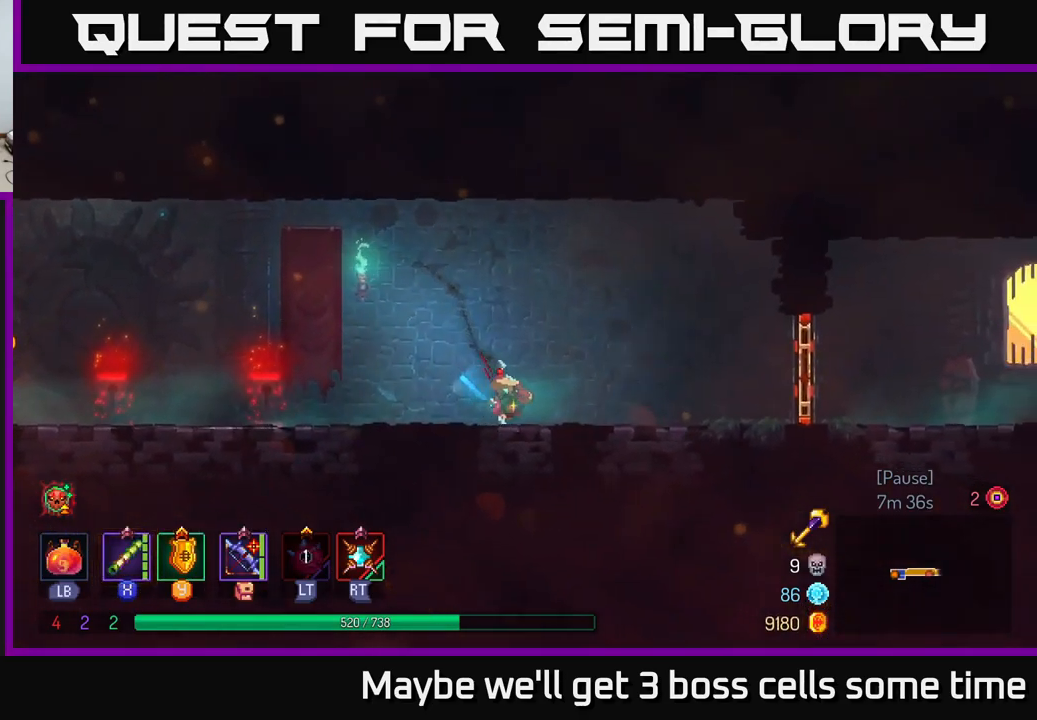
{"buttons": ["R1"], "left_stick": "right", "right_stick": "center", "events": [[34, "B", "up"], [434, "R1", "down"]]}
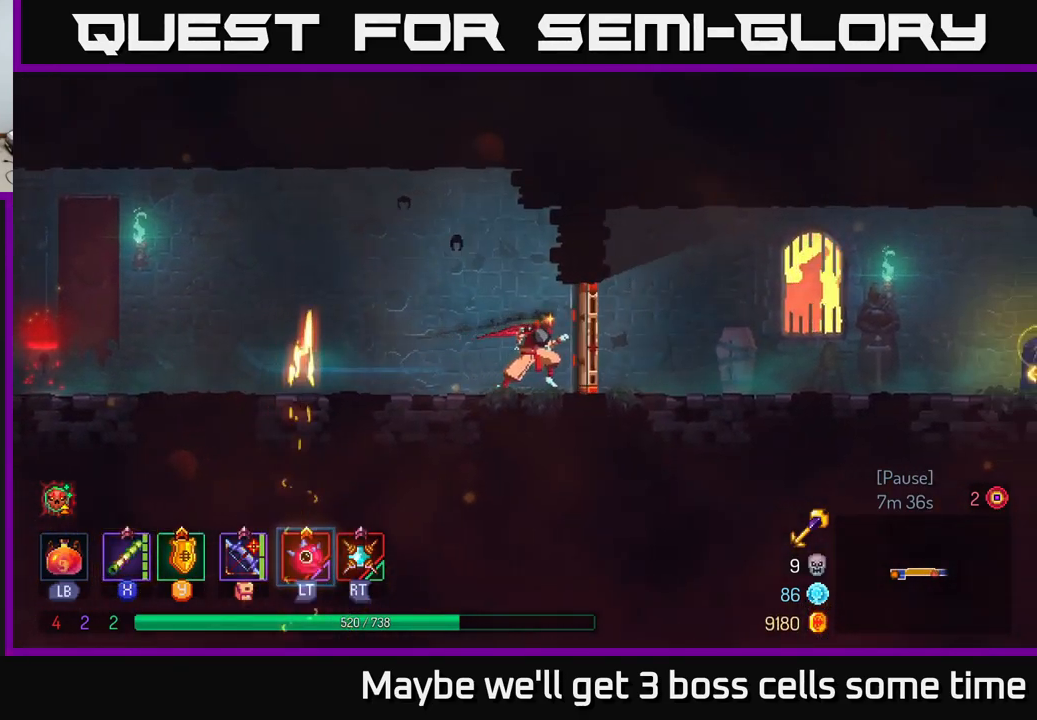
{"buttons": ["B"], "left_stick": "right", "right_stick": "center", "events": [[50, "R1", "up"], [250, "B", "down"], [400, "B", "up"], [467, "B", "down"]]}
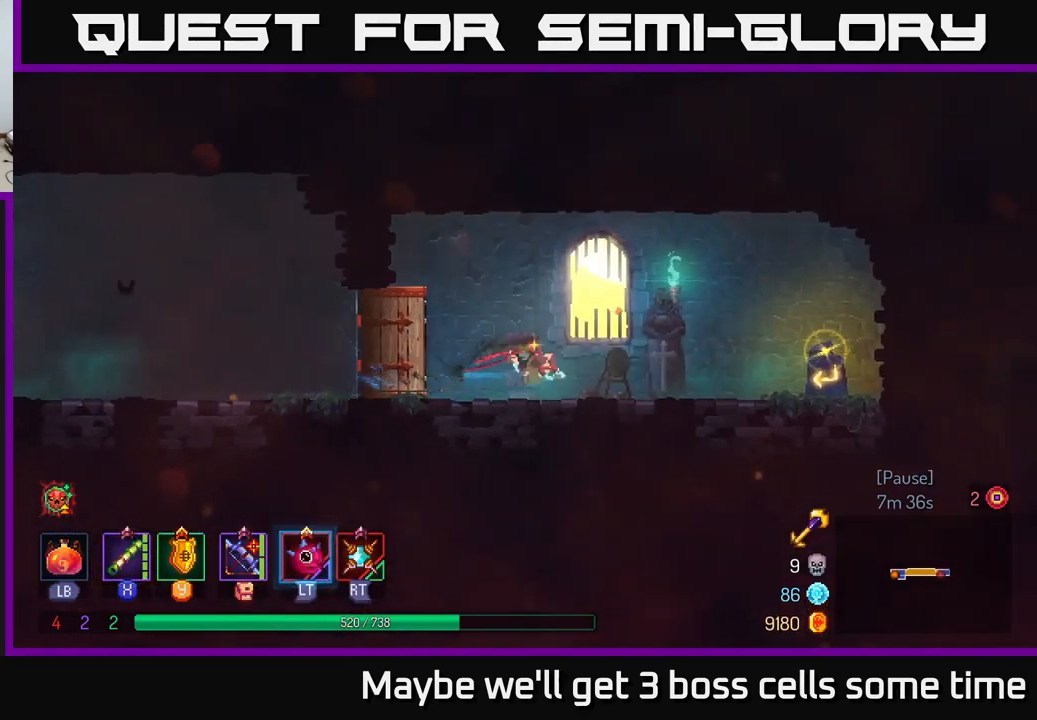
{"buttons": ["R1"], "left_stick": "right", "right_stick": "center", "events": [[100, "B", "up"], [450, "R1", "down"]]}
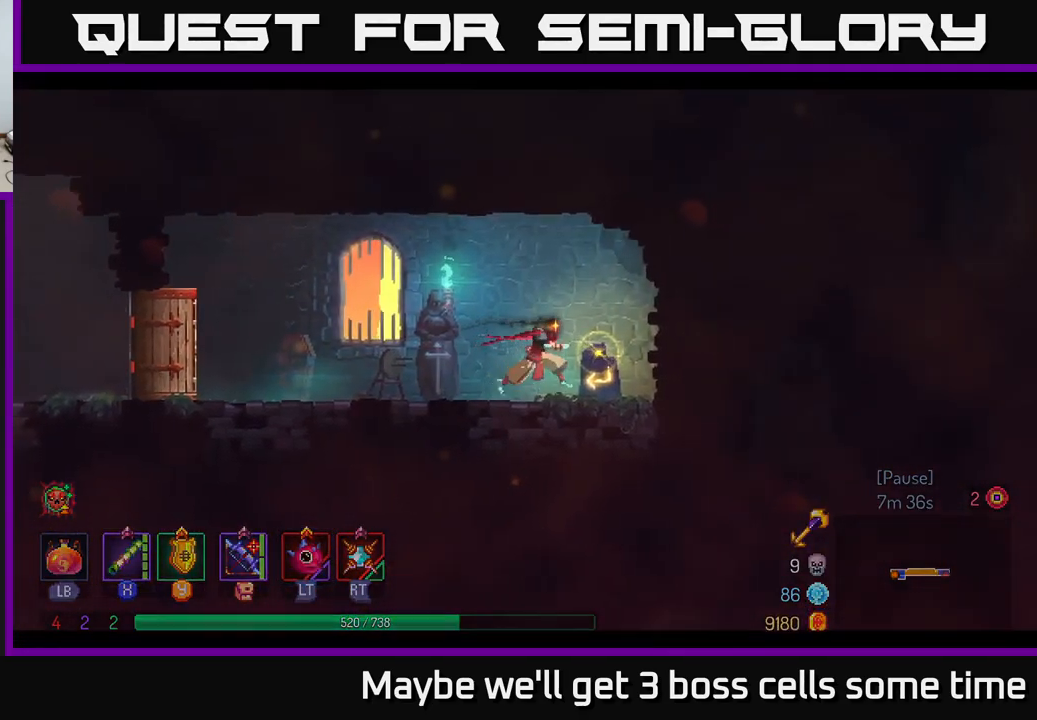
{"buttons": [], "left_stick": "center", "right_stick": "center", "events": [[17, "R1", "up"], [100, "R1", "down"], [167, "R1", "up"], [267, "R1", "down"], [284, "left_stick", "left"], [334, "R1", "up"], [484, "left_stick", "center"]]}
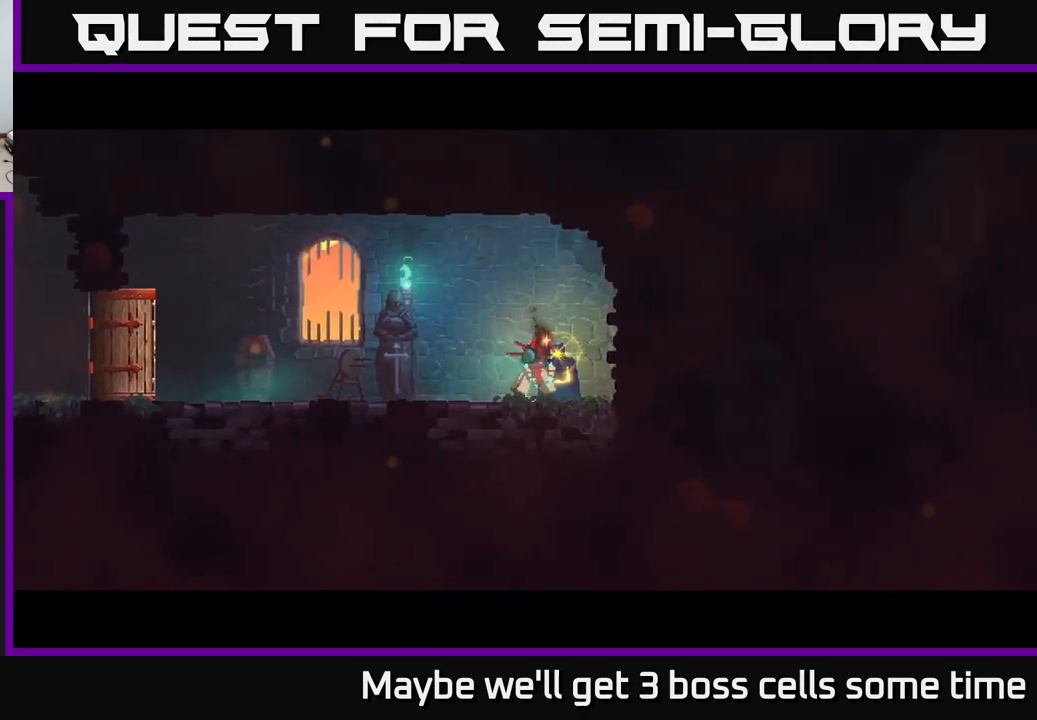
{"buttons": [], "left_stick": "center", "right_stick": "center", "events": []}
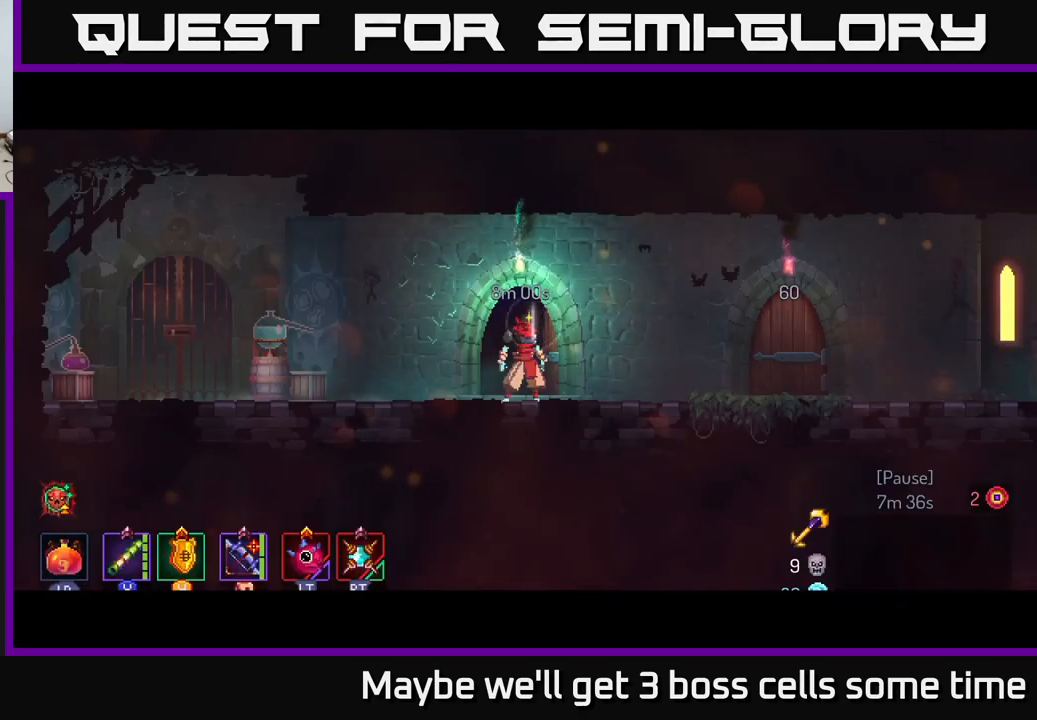
{"buttons": [], "left_stick": "right", "right_stick": "center", "events": [[400, "left_stick", "right"]]}